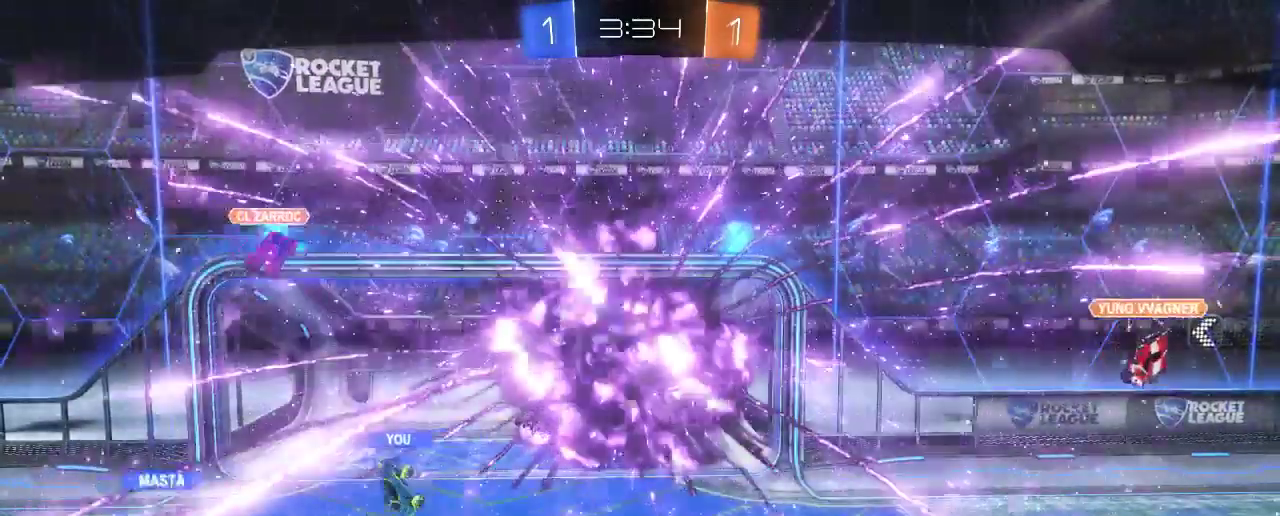
Gameplay with a controller (Xbox layout); each line is a JSON object with the inputs held at the frame after it (dt_ms = milliseconds from this image to that frame). "events" lists button and stick changes between this image and that frame as [ms after this image, input, new state], when the widget could be followed in between. Not read: R3.
{"dt_ms": 500, "buttons": [], "left_stick": "center", "right_stick": "center", "events": [[167, "A", "down"], [333, "A", "up"]]}
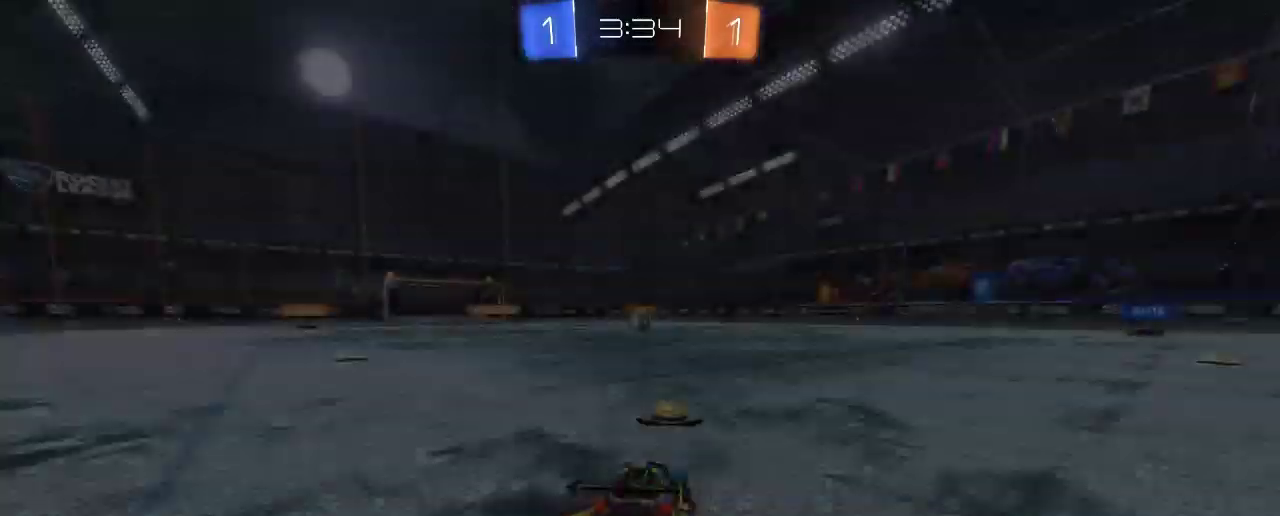
{"dt_ms": 500, "buttons": [], "left_stick": "center", "right_stick": "center", "events": []}
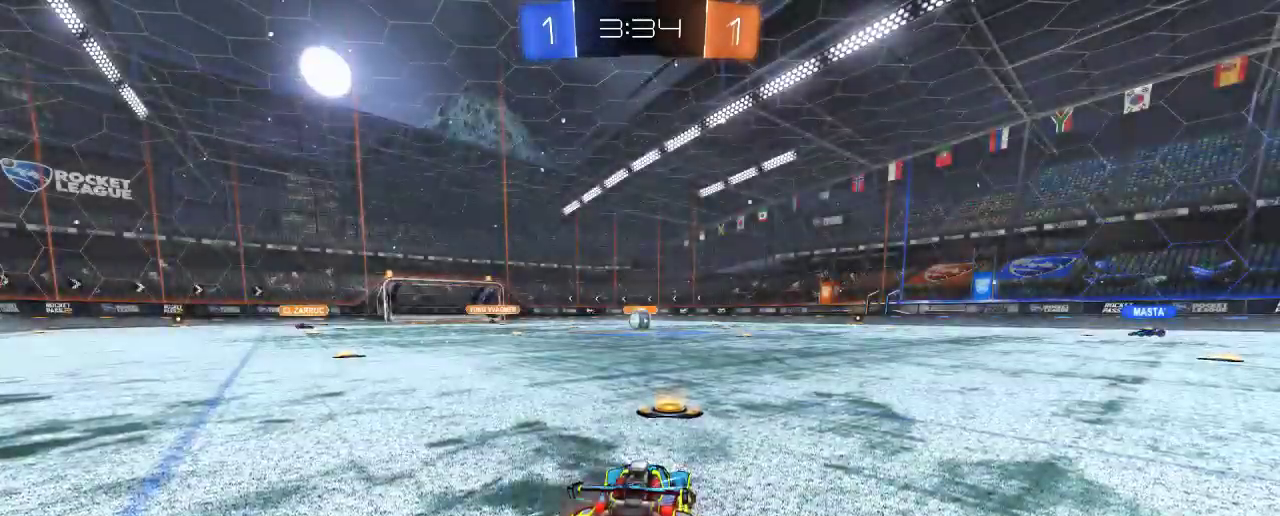
{"dt_ms": 500, "buttons": [], "left_stick": "center", "right_stick": "center", "events": []}
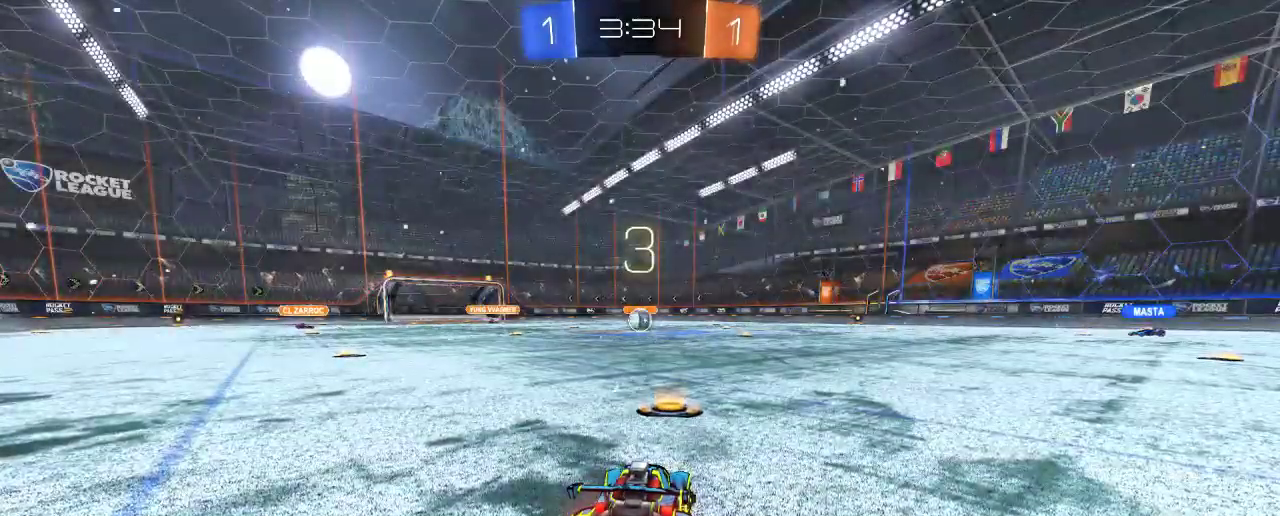
{"dt_ms": 500, "buttons": [], "left_stick": "center", "right_stick": "center", "events": []}
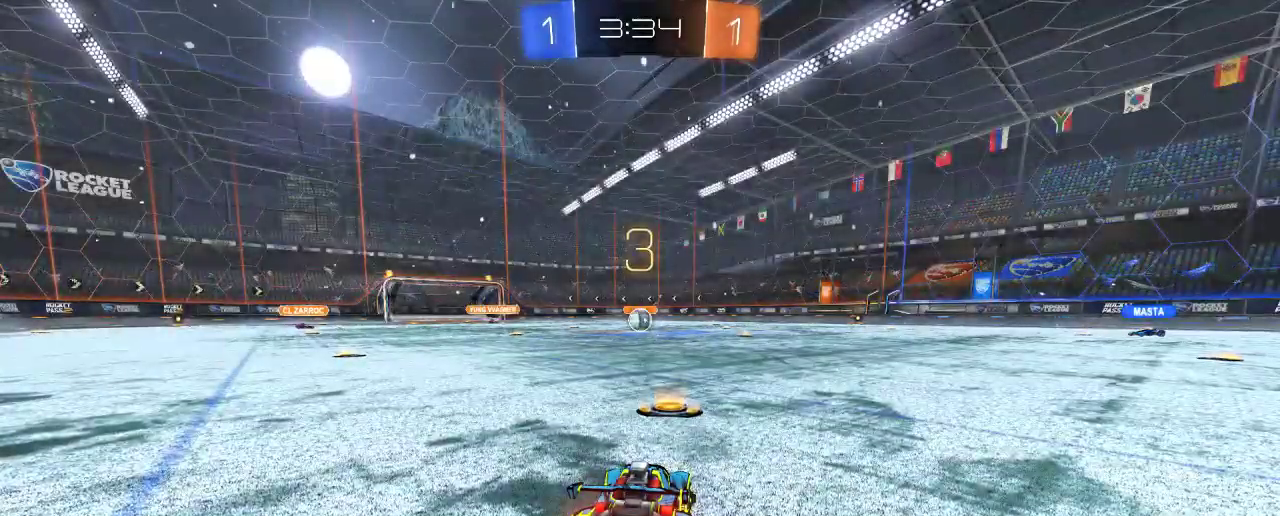
{"dt_ms": 500, "buttons": ["R2"], "left_stick": "center", "right_stick": "center", "events": [[100, "Y", "down"], [200, "Y", "up"], [367, "R2", "down"]]}
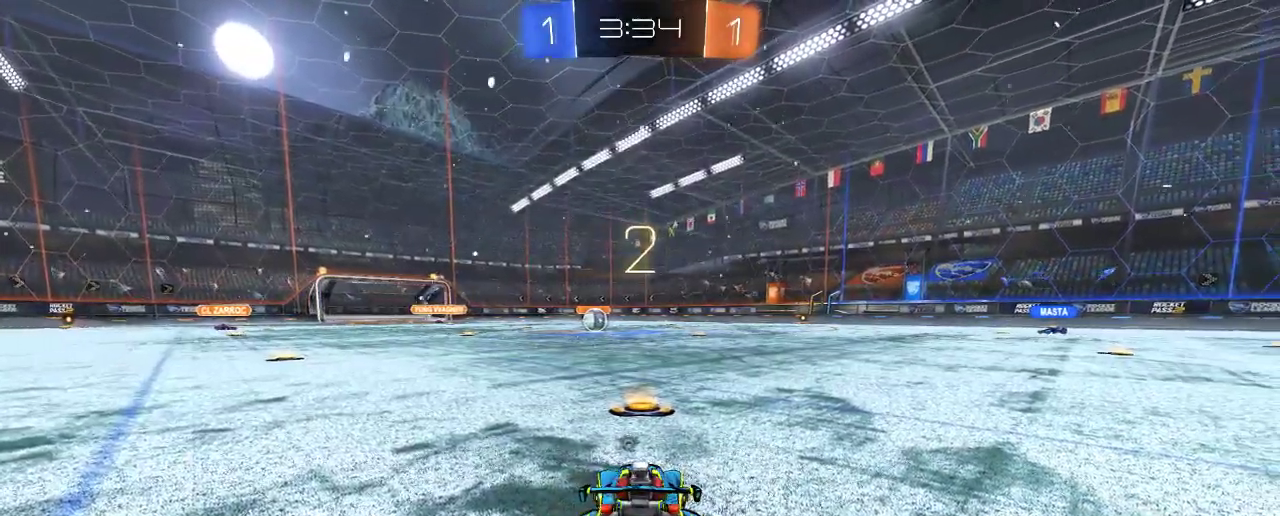
{"dt_ms": 500, "buttons": ["B", "R2"], "left_stick": "center", "right_stick": "center", "events": [[500, "B", "down"]]}
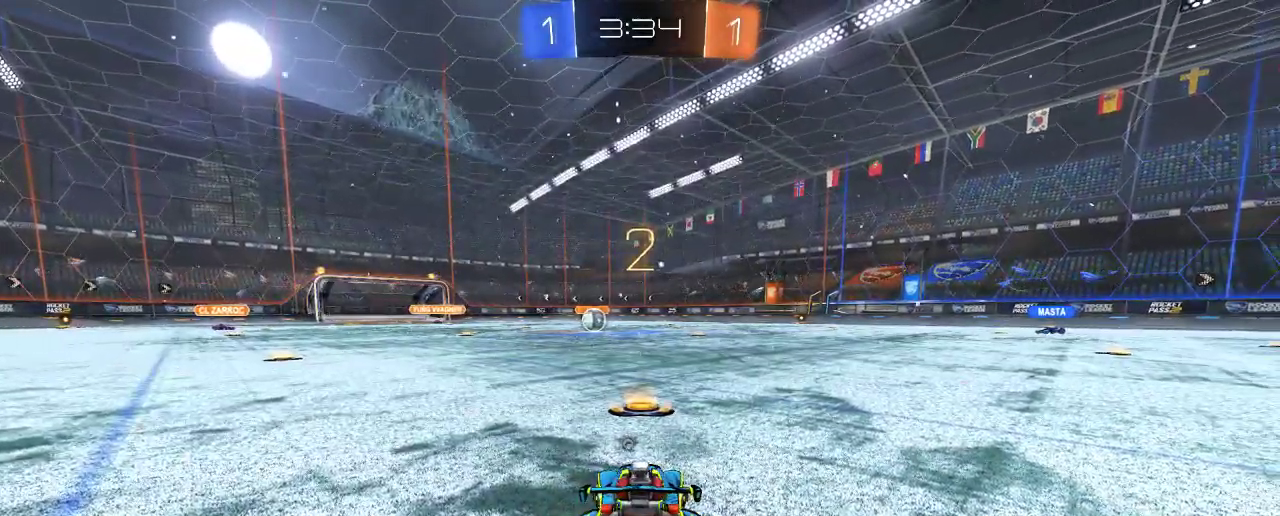
{"dt_ms": 500, "buttons": ["B", "R2"], "left_stick": "center", "right_stick": "center", "events": []}
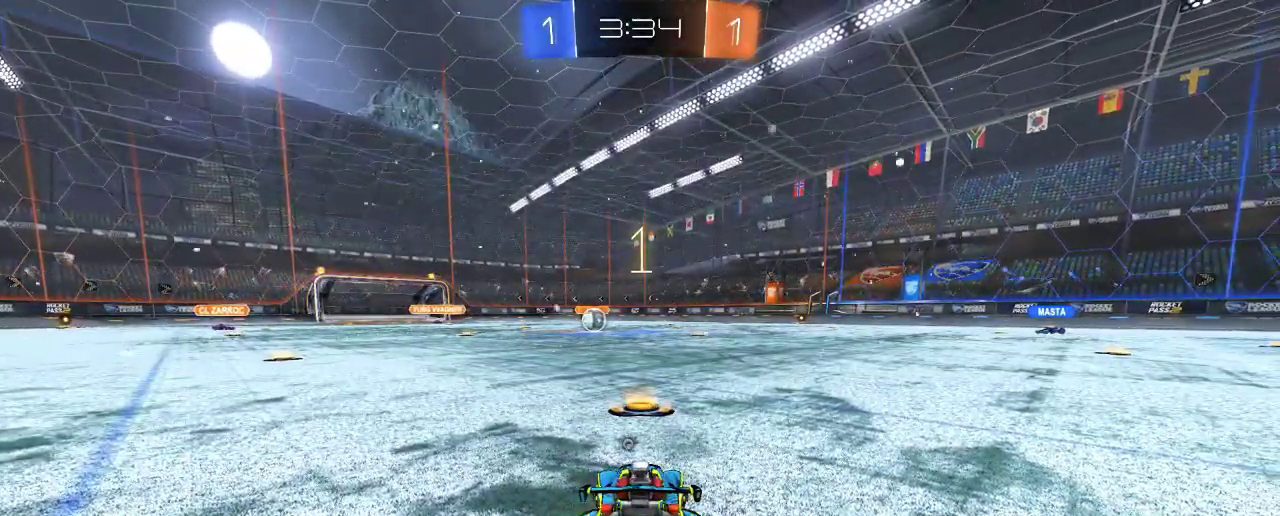
{"dt_ms": 500, "buttons": ["B", "R2"], "left_stick": "center", "right_stick": "center", "events": []}
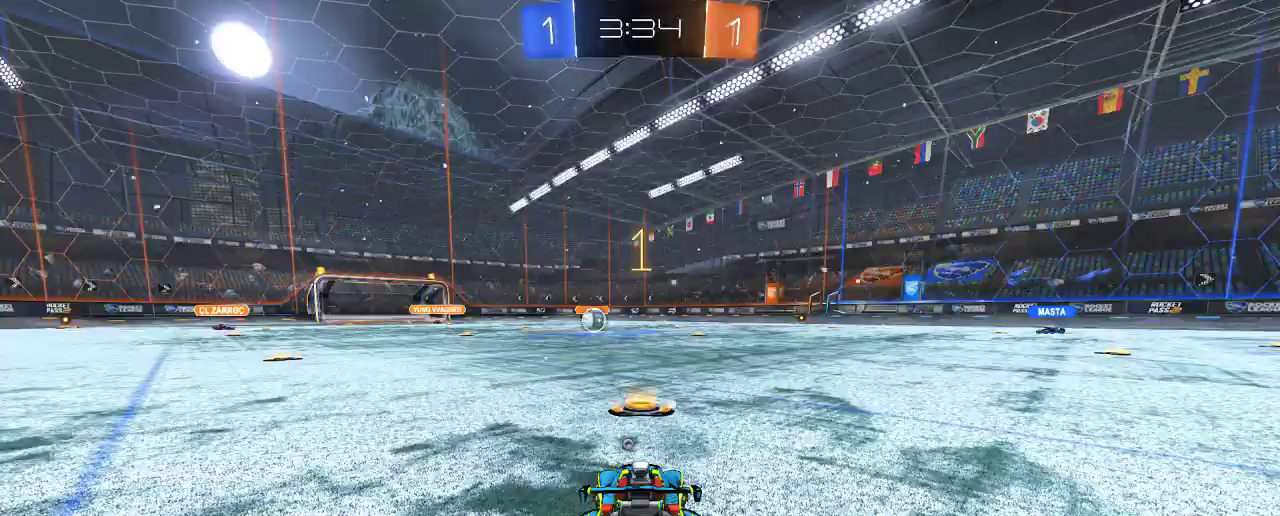
{"dt_ms": 500, "buttons": ["B", "R2"], "left_stick": "center", "right_stick": "center", "events": [[200, "left_stick", "up-left"], [300, "left_stick", "center"]]}
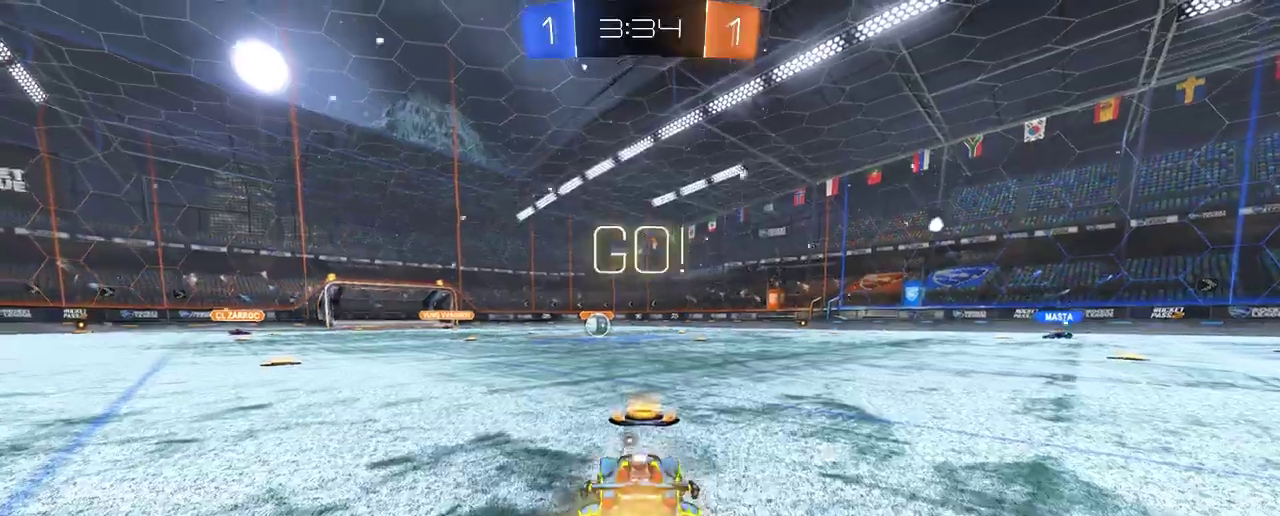
{"dt_ms": 500, "buttons": ["B", "R2"], "left_stick": "center", "right_stick": "center", "events": [[167, "left_stick", "left"], [267, "left_stick", "center"]]}
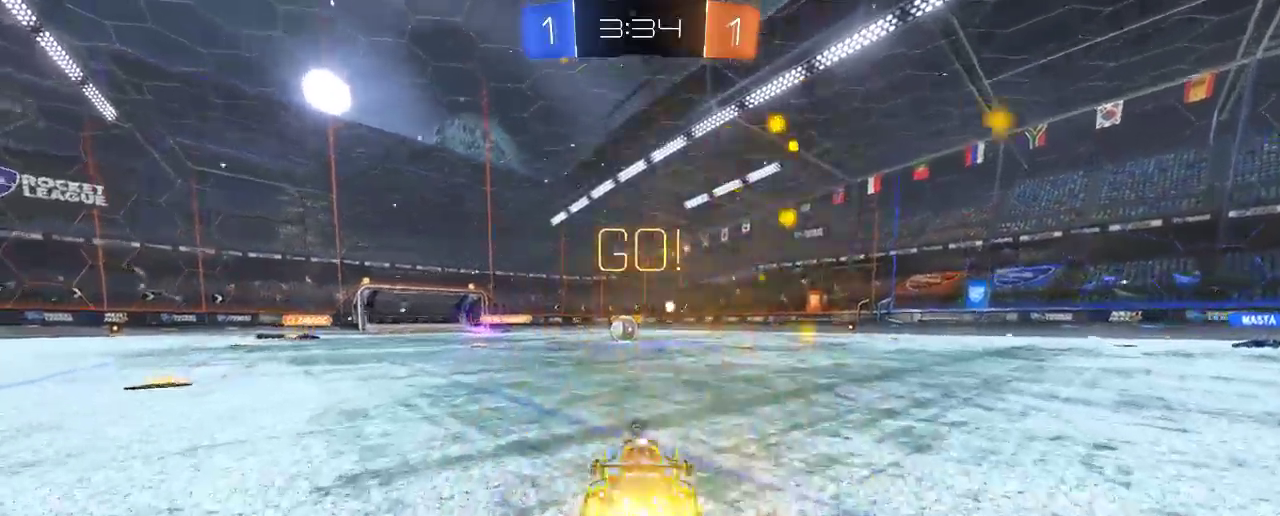
{"dt_ms": 500, "buttons": ["B", "R2"], "left_stick": "center", "right_stick": "center", "events": []}
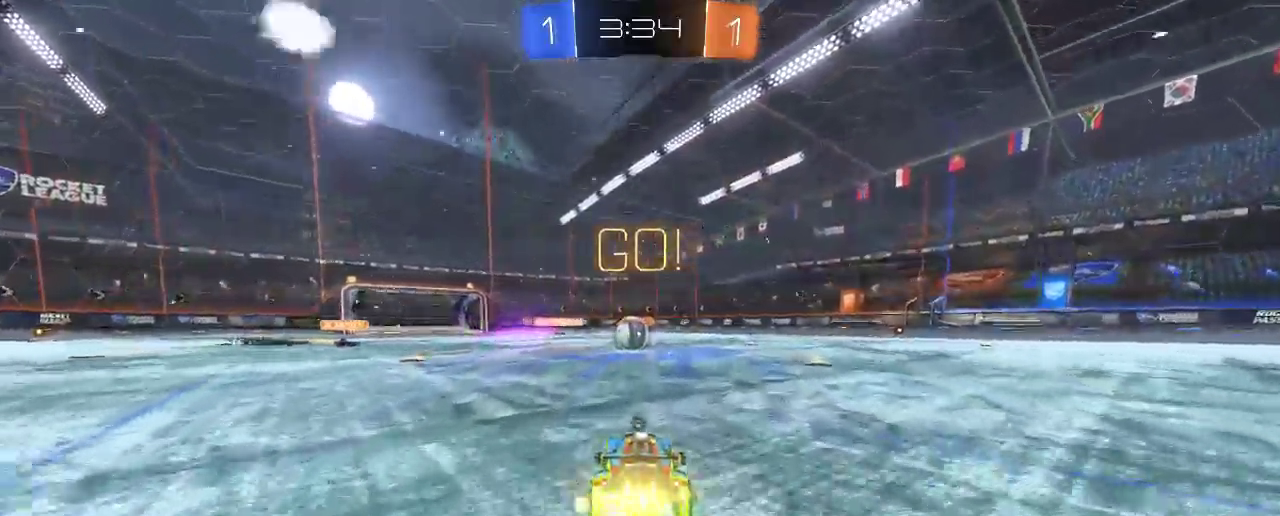
{"dt_ms": 500, "buttons": ["B", "R2"], "left_stick": "center", "right_stick": "center", "events": [[217, "left_stick", "left"], [267, "left_stick", "center"]]}
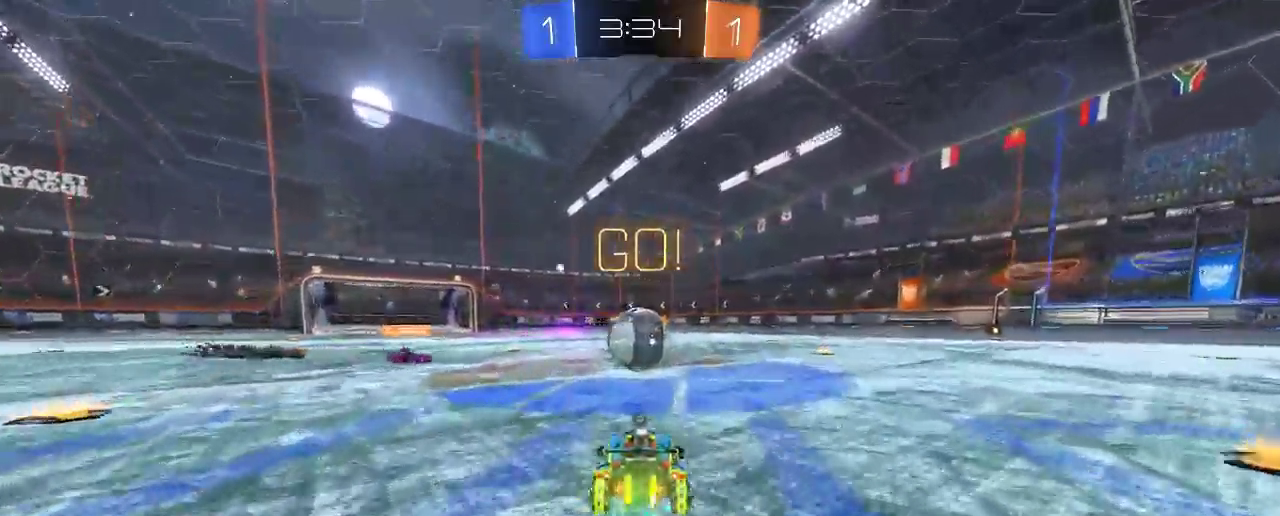
{"dt_ms": 500, "buttons": ["A", "R2"], "left_stick": "up-right", "right_stick": "center", "events": [[167, "A", "down"], [183, "left_stick", "up-right"], [300, "B", "up"]]}
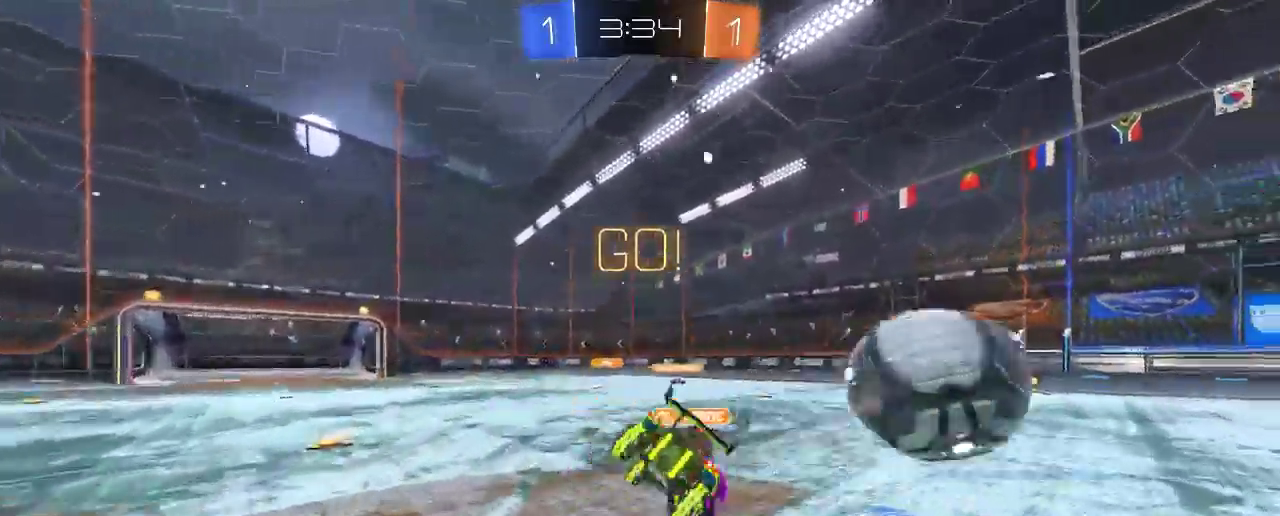
{"dt_ms": 500, "buttons": ["R2"], "left_stick": "up-right", "right_stick": "center", "events": [[300, "A", "up"]]}
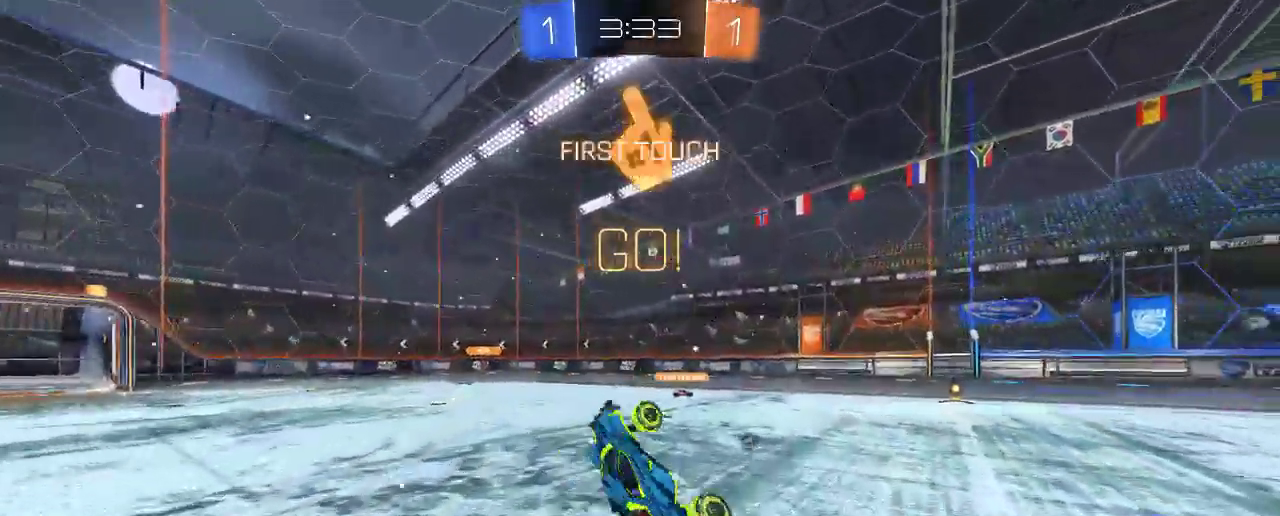
{"dt_ms": 500, "buttons": ["R2"], "left_stick": "center", "right_stick": "center", "events": [[100, "left_stick", "center"], [133, "Y", "down"], [200, "Y", "up"]]}
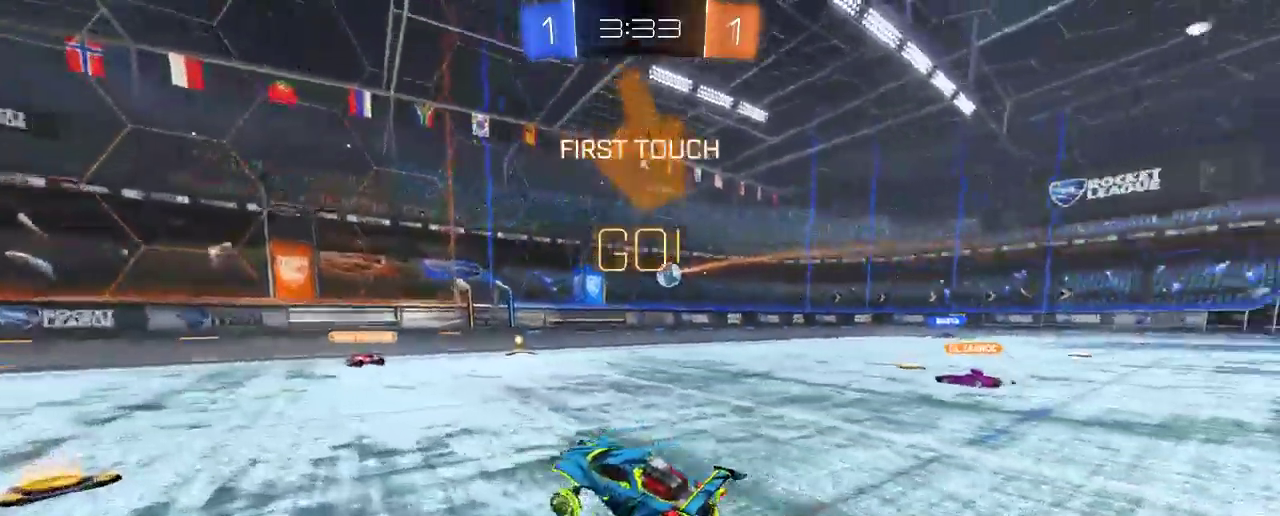
{"dt_ms": 500, "buttons": ["R2"], "left_stick": "right", "right_stick": "center", "events": [[17, "left_stick", "right"]]}
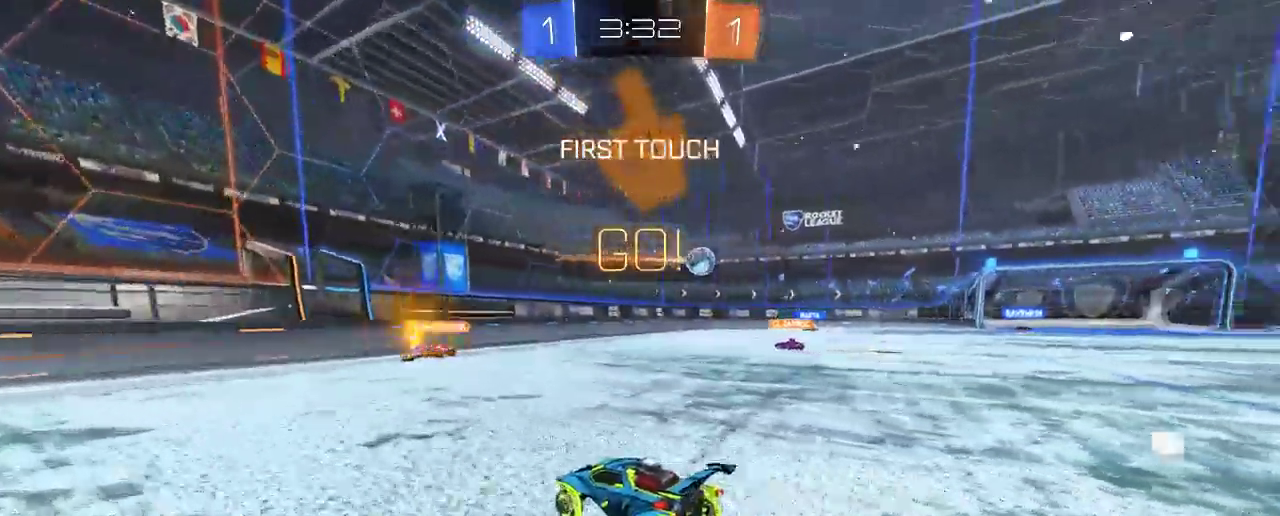
{"dt_ms": 500, "buttons": ["B", "R2"], "left_stick": "right", "right_stick": "center", "events": [[433, "B", "down"]]}
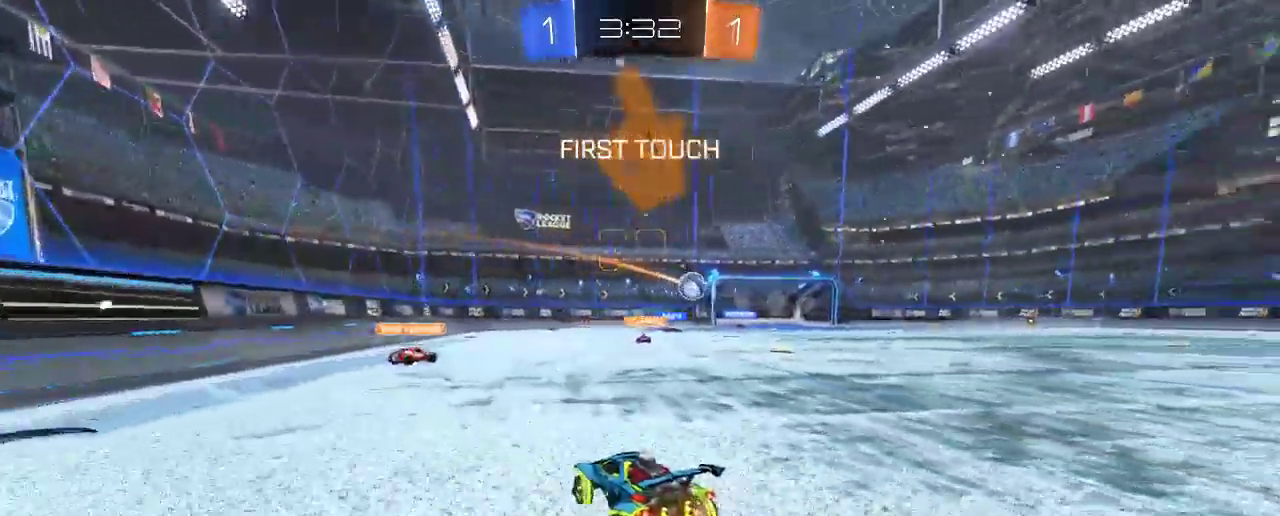
{"dt_ms": 500, "buttons": ["R2"], "left_stick": "right", "right_stick": "center", "events": [[300, "B", "up"]]}
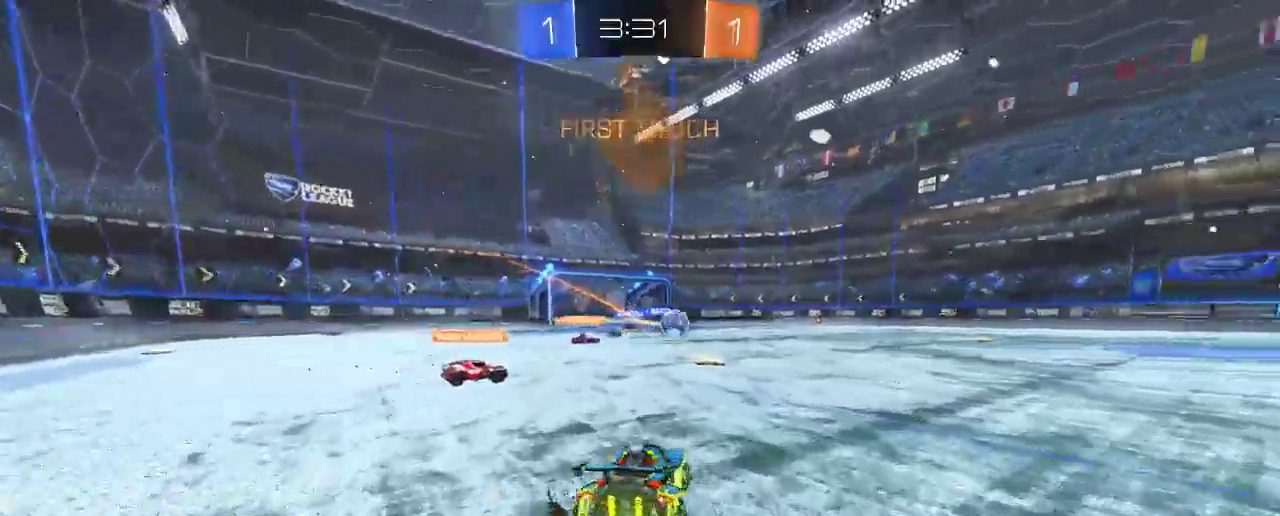
{"dt_ms": 500, "buttons": ["R2"], "left_stick": "left", "right_stick": "center", "events": [[167, "left_stick", "center"], [233, "left_stick", "left"]]}
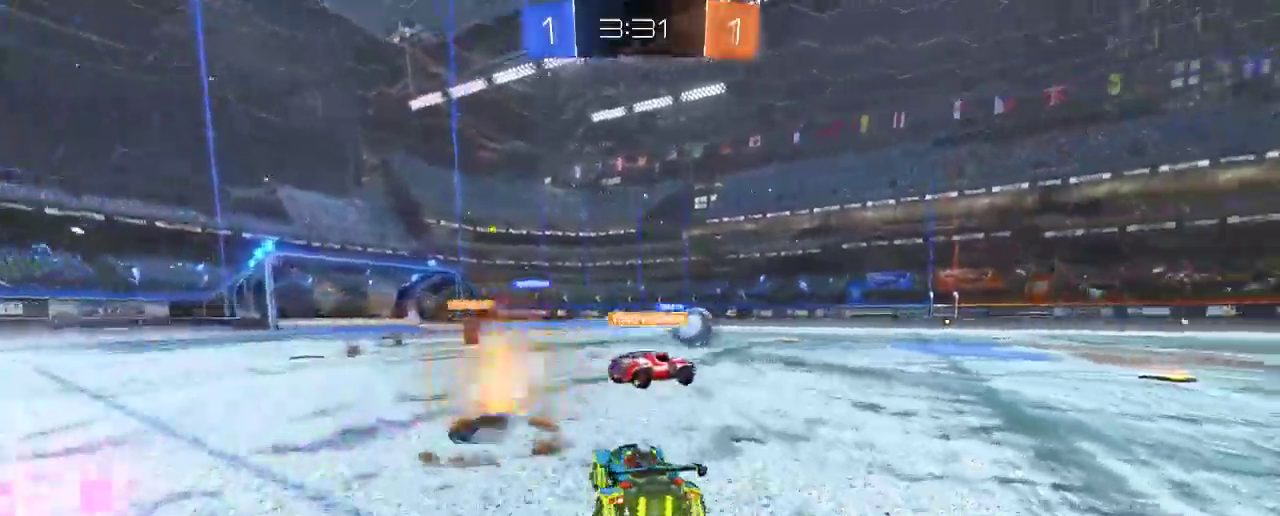
{"dt_ms": 500, "buttons": ["R2"], "left_stick": "right", "right_stick": "center"}
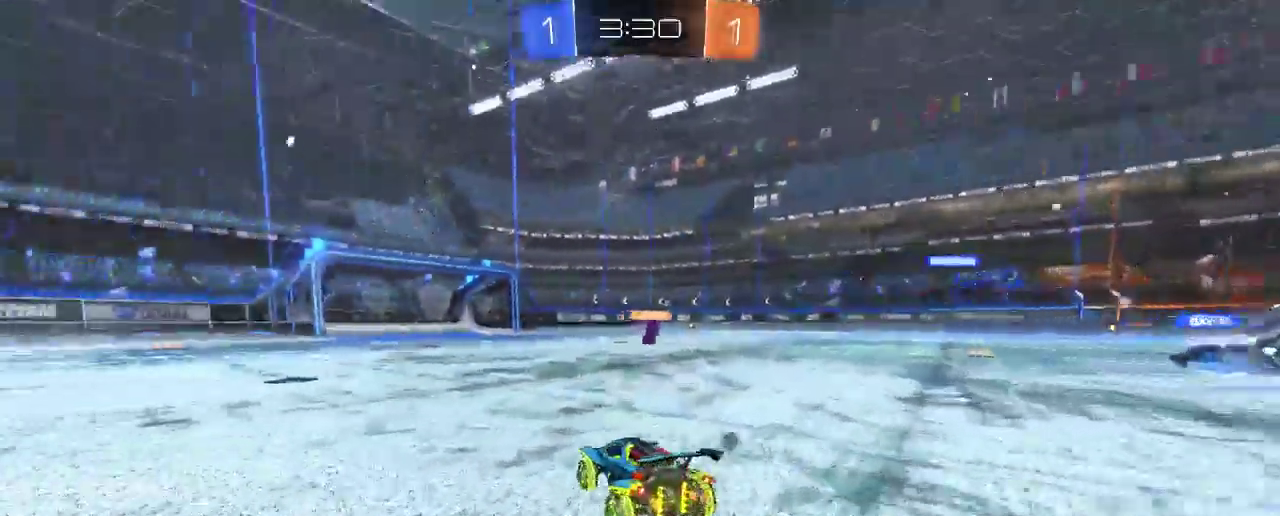
{"dt_ms": 500, "buttons": ["R2"], "left_stick": "center", "right_stick": "center", "events": [[217, "left_stick", "center"]]}
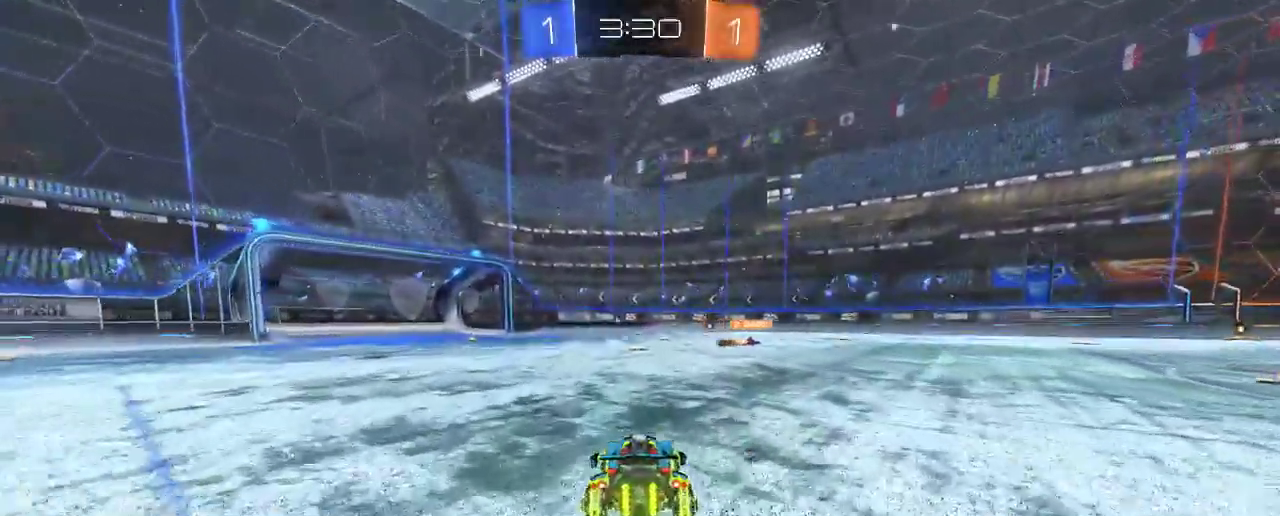
{"dt_ms": 500, "buttons": ["B", "R2"], "left_stick": "right", "right_stick": "center", "events": [[100, "left_stick", "right"], [150, "B", "down"], [200, "left_stick", "center"], [483, "left_stick", "right"]]}
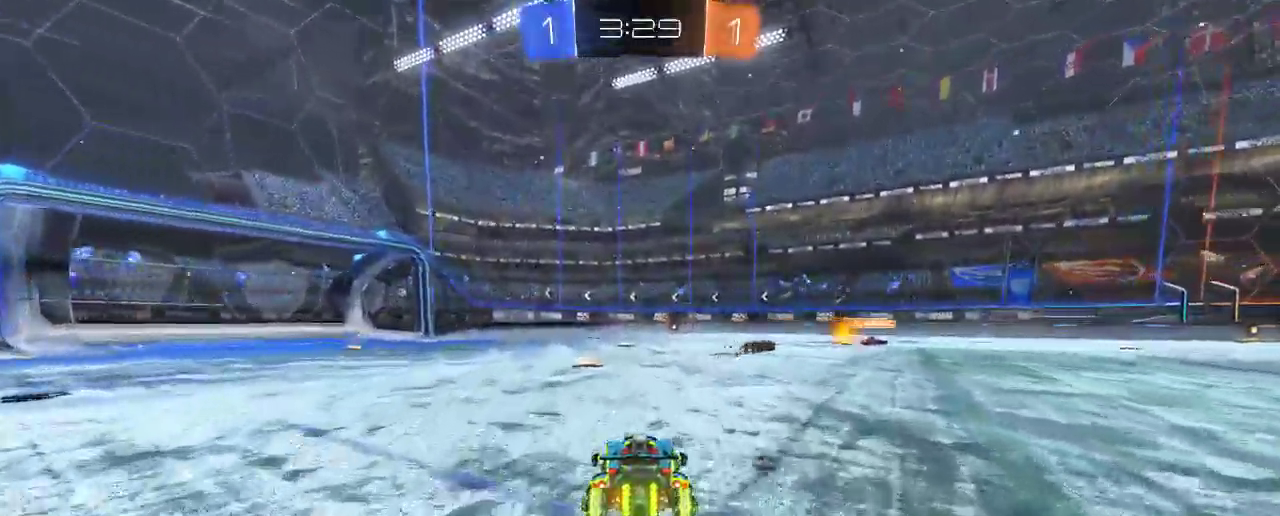
{"dt_ms": 500, "buttons": ["A", "R2"], "left_stick": "up", "right_stick": "center", "events": [[100, "B", "up"], [133, "left_stick", "center"], [200, "A", "down"], [233, "left_stick", "up"], [300, "A", "up"], [400, "A", "down"]]}
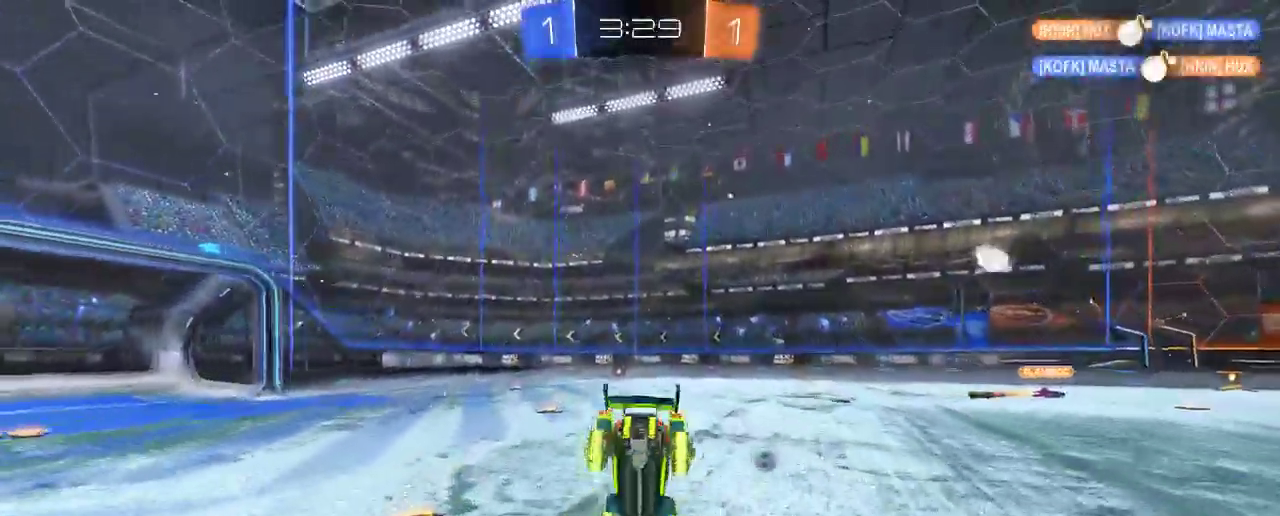
{"dt_ms": 500, "buttons": ["R2"], "left_stick": "center", "right_stick": "center", "events": [[67, "A", "up"], [167, "left_stick", "up-left"], [200, "Y", "down"], [300, "Y", "up"], [317, "B", "down"], [417, "left_stick", "center"], [500, "B", "up"]]}
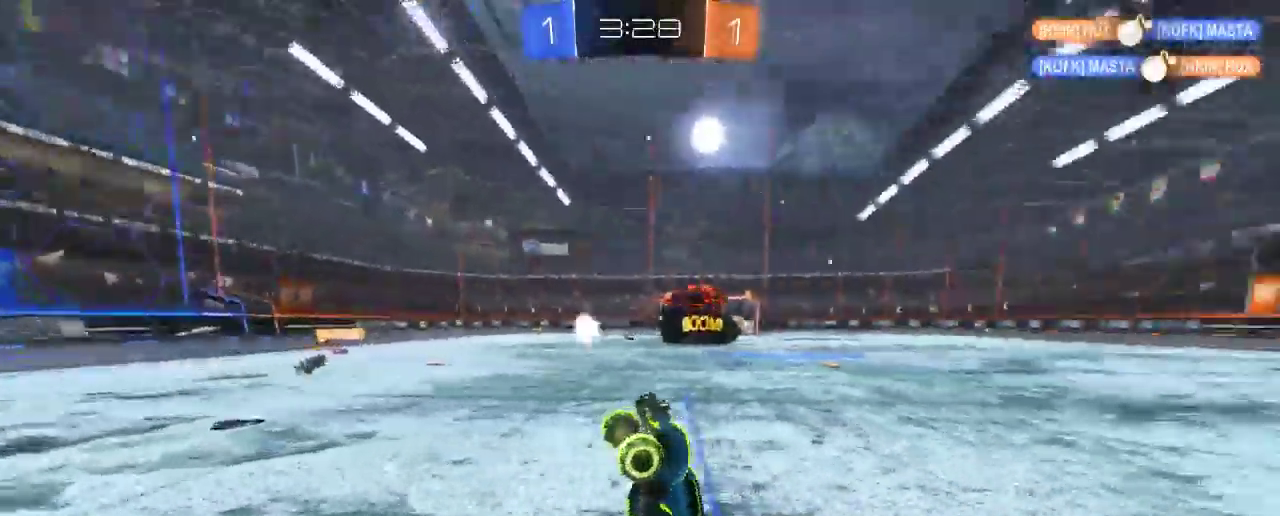
{"dt_ms": 500, "buttons": ["R2"], "left_stick": "center", "right_stick": "center", "events": [[33, "B", "down"], [117, "B", "up"], [217, "B", "down"], [433, "B", "up"]]}
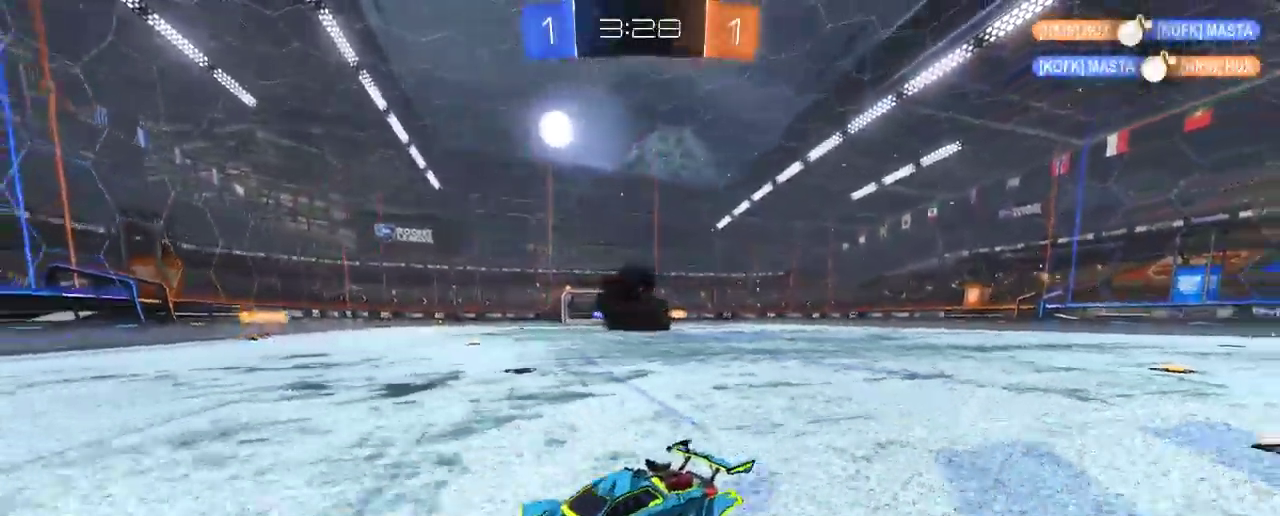
{"dt_ms": 1000, "buttons": ["R2"], "left_stick": "left", "right_stick": "center"}